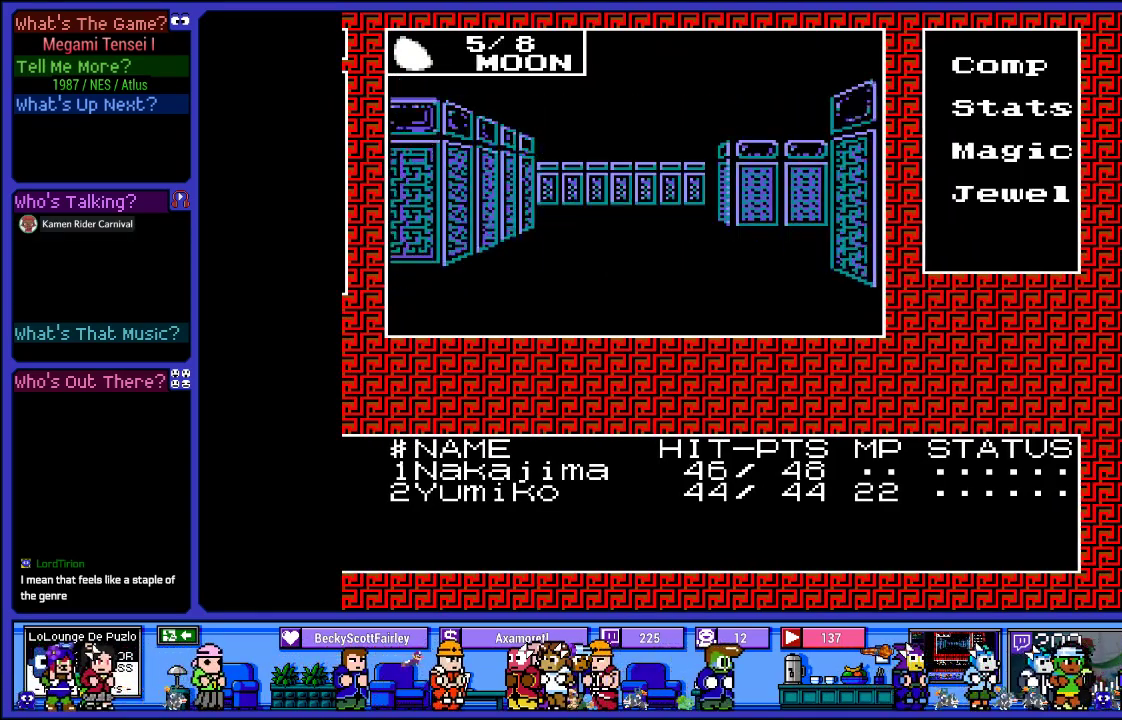
Gameplay with a controller (PlayStation layout); each line is a JSON object with the inputs held at the frame after it. "events" lists button and stick changes between this image and that frame as [ms after this image, input, new state], when the widget could be followed in between. Not read: L3 R3.
{"buttons": [], "left_stick": "center", "right_stick": "center", "events": [[283, "DPAD_RIGHT", "down"], [383, "DPAD_RIGHT", "up"]]}
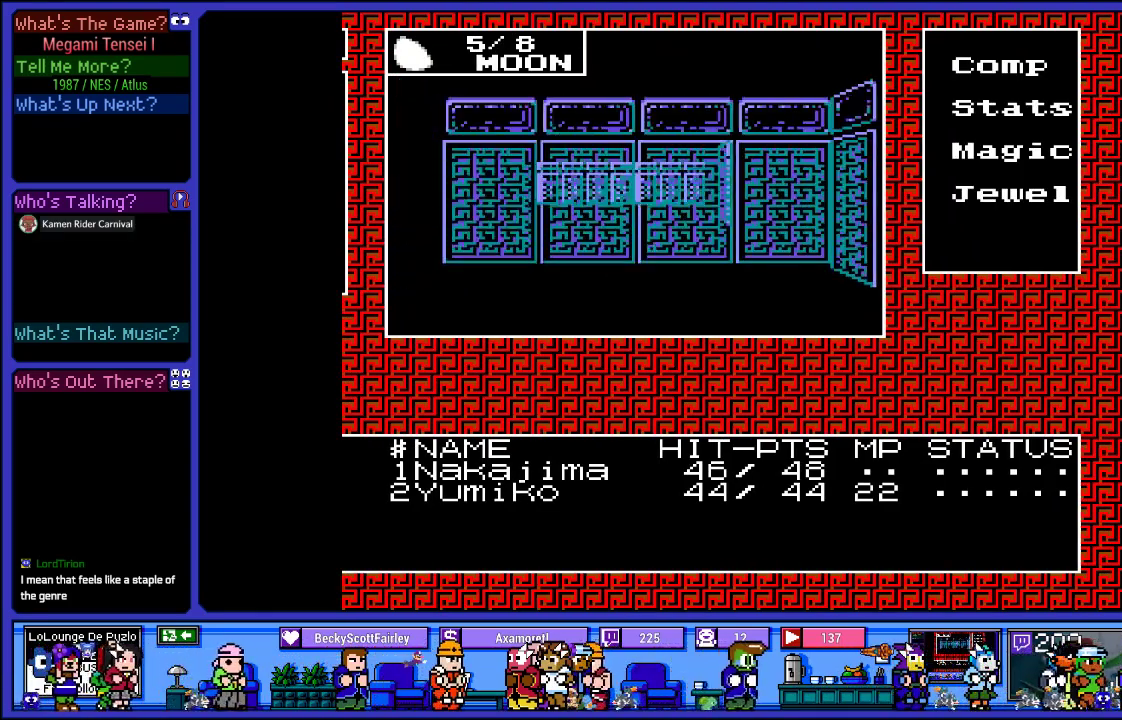
{"buttons": ["DPAD_UP"], "left_stick": "center", "right_stick": "center", "events": [[167, "DPAD_LEFT", "down"], [283, "DPAD_LEFT", "up"], [417, "DPAD_UP", "down"]]}
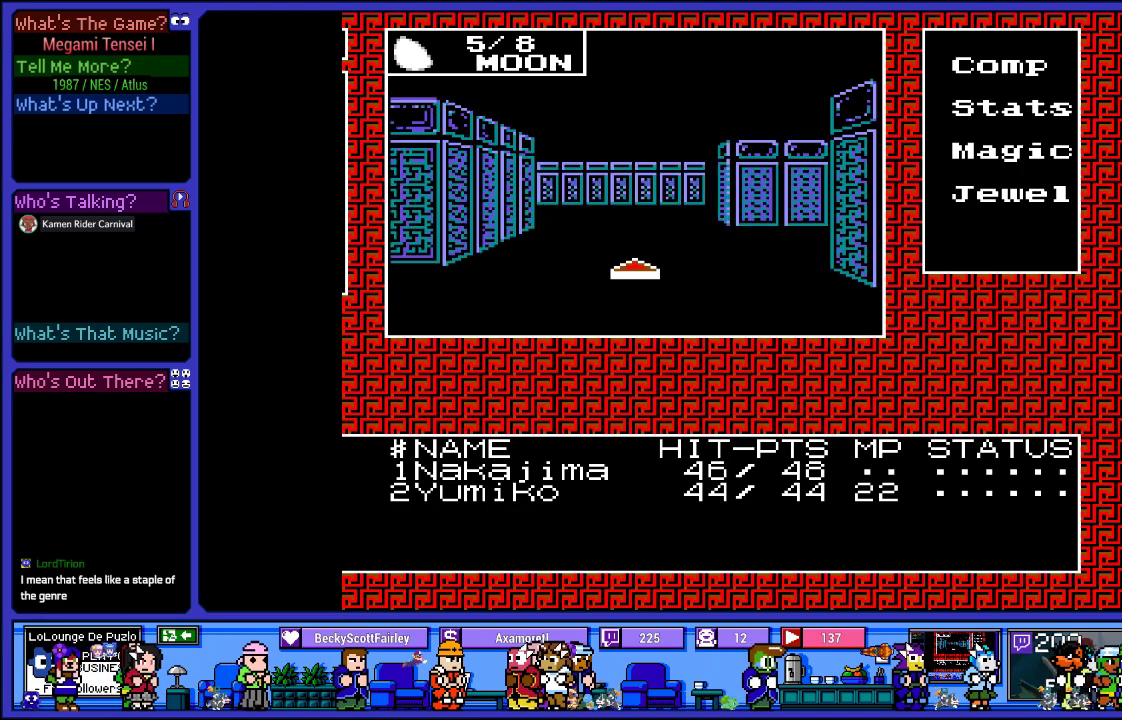
{"buttons": [], "left_stick": "center", "right_stick": "center", "events": [[50, "DPAD_UP", "up"], [300, "DPAD_RIGHT", "down"], [450, "DPAD_RIGHT", "up"]]}
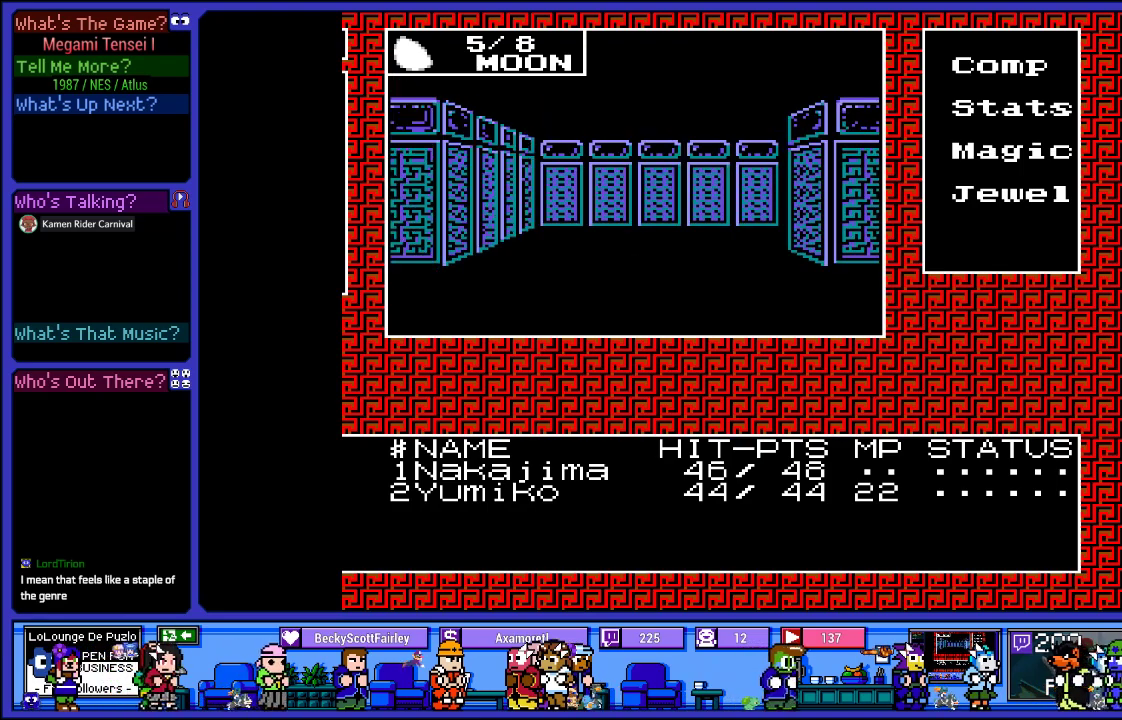
{"buttons": [], "left_stick": "center", "right_stick": "center", "events": [[133, "DPAD_UP", "down"], [283, "DPAD_UP", "up"]]}
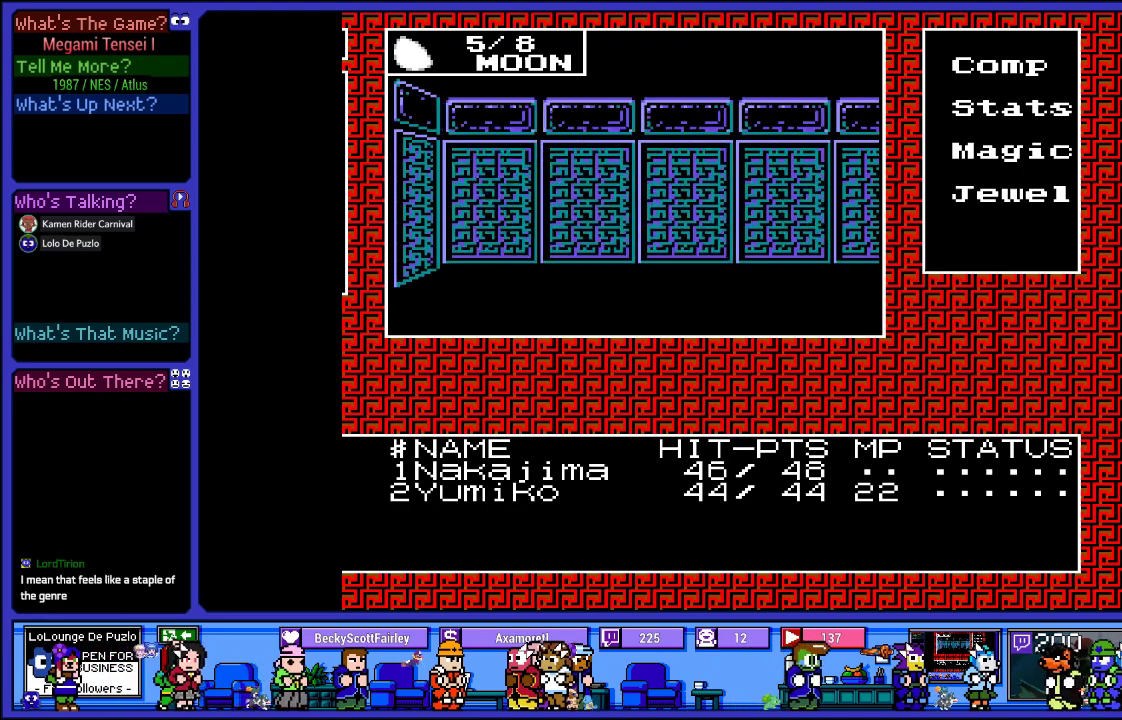
{"buttons": ["DPAD_UP"], "left_stick": "center", "right_stick": "center", "events": [[167, "DPAD_RIGHT", "down"], [283, "DPAD_RIGHT", "up"], [433, "DPAD_UP", "down"]]}
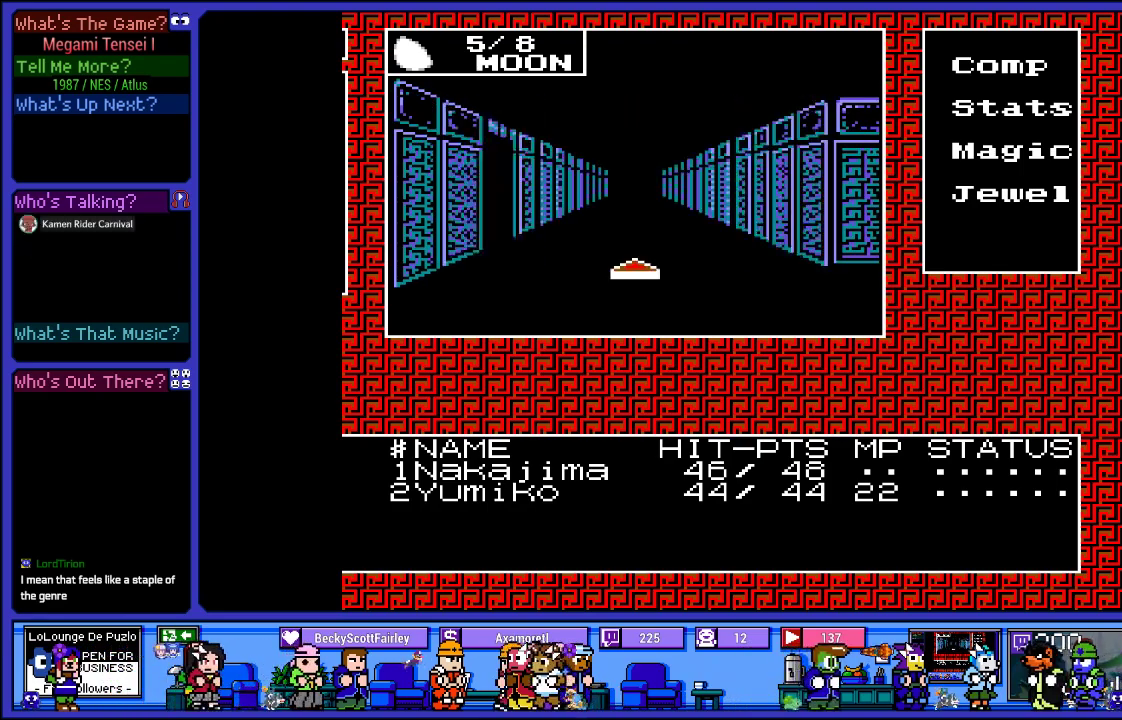
{"buttons": ["DPAD_UP"], "left_stick": "center", "right_stick": "center", "events": [[67, "DPAD_UP", "up"], [167, "DPAD_UP", "down"], [317, "DPAD_UP", "up"], [417, "DPAD_UP", "down"]]}
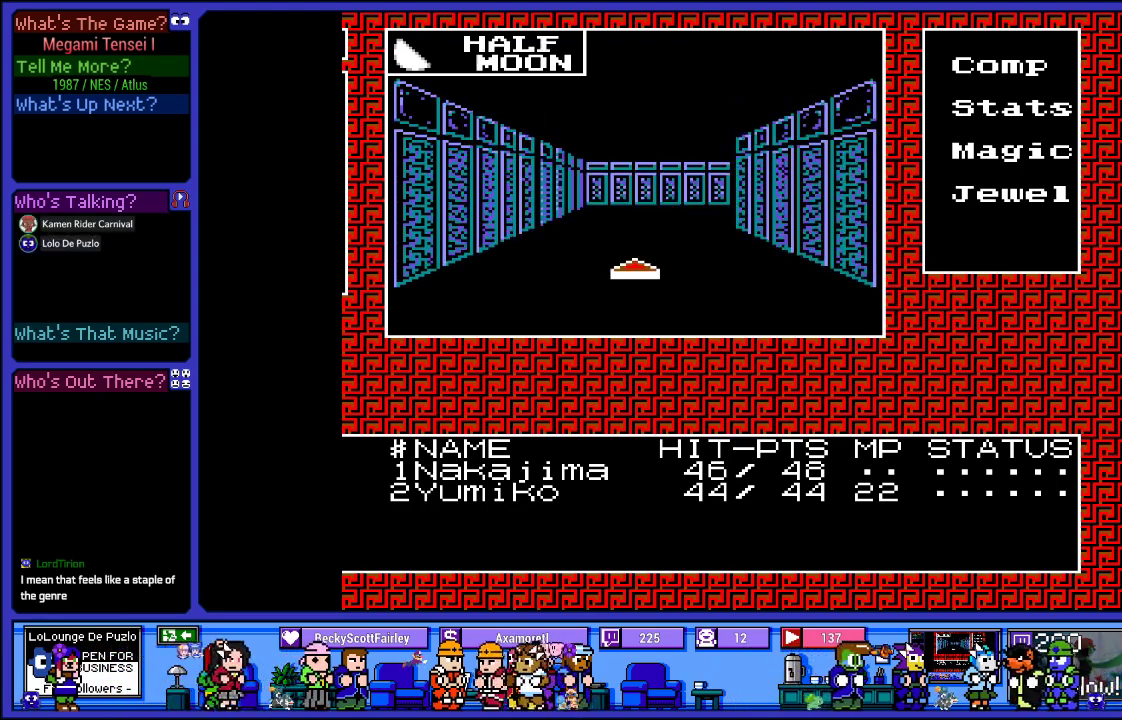
{"buttons": [], "left_stick": "center", "right_stick": "center", "events": [[33, "DPAD_UP", "up"], [117, "DPAD_UP", "down"], [267, "DPAD_UP", "up"], [383, "DPAD_UP", "down"], [467, "DPAD_UP", "up"]]}
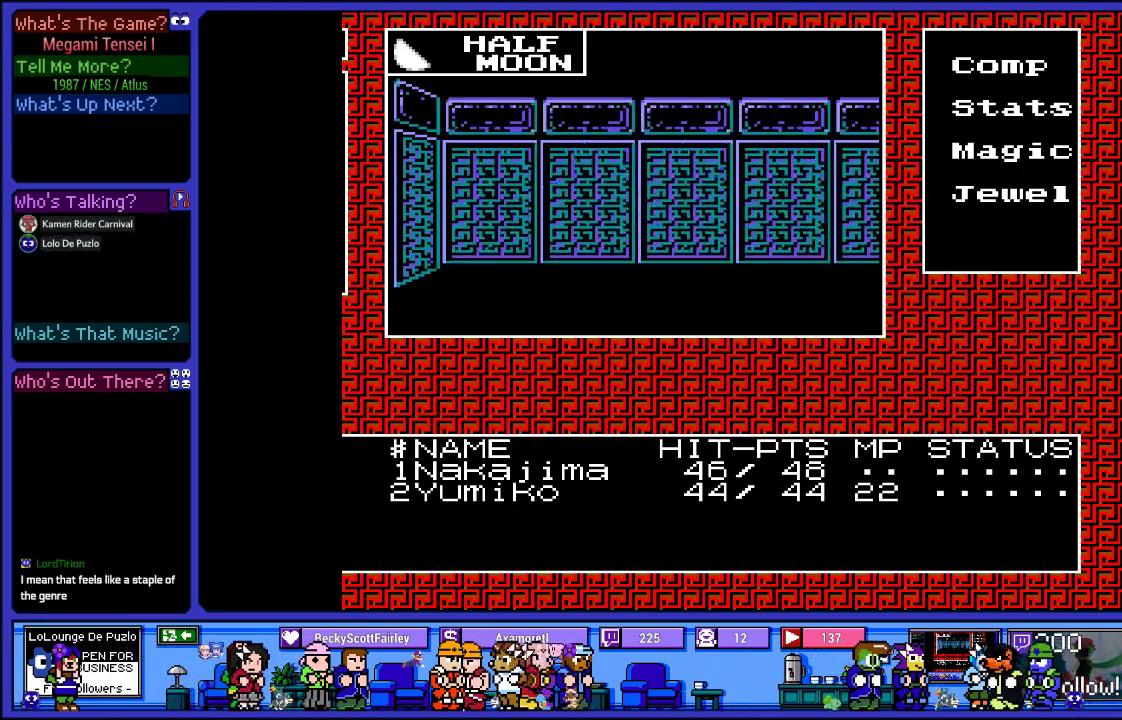
{"buttons": ["DPAD_UP"], "left_stick": "center", "right_stick": "center", "events": [[200, "DPAD_RIGHT", "down"], [317, "DPAD_RIGHT", "up"], [500, "DPAD_UP", "down"]]}
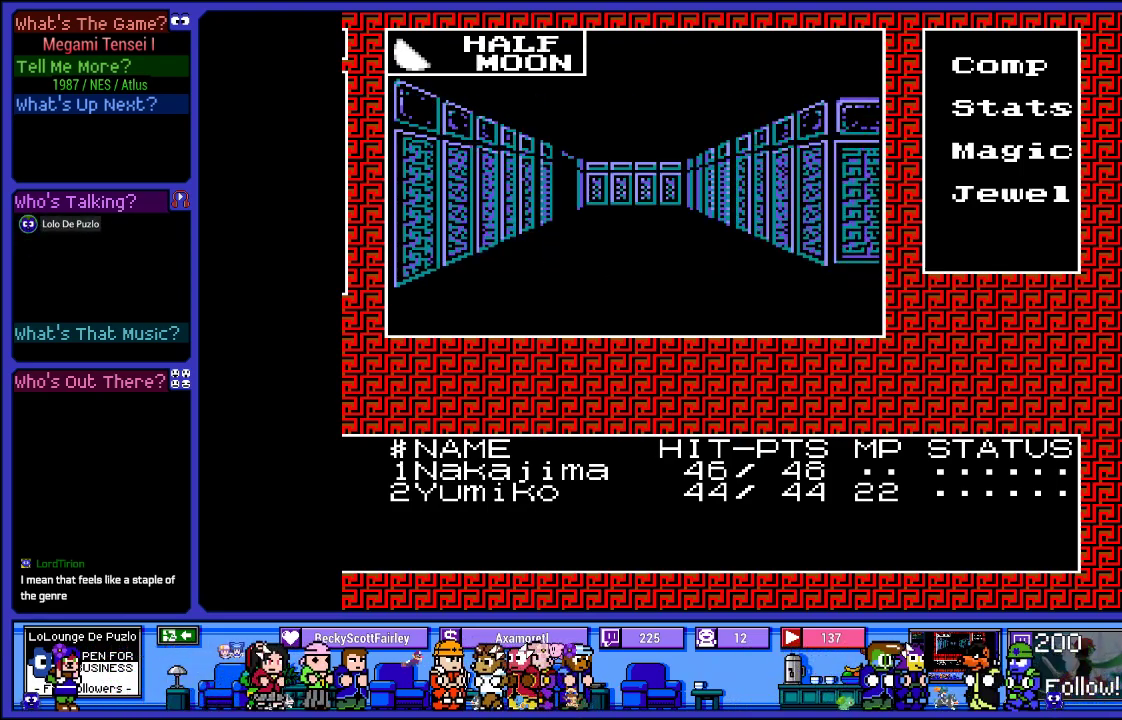
{"buttons": ["DPAD_UP"], "left_stick": "center", "right_stick": "center", "events": [[167, "DPAD_UP", "up"], [233, "DPAD_UP", "down"], [367, "DPAD_UP", "up"], [433, "DPAD_UP", "down"]]}
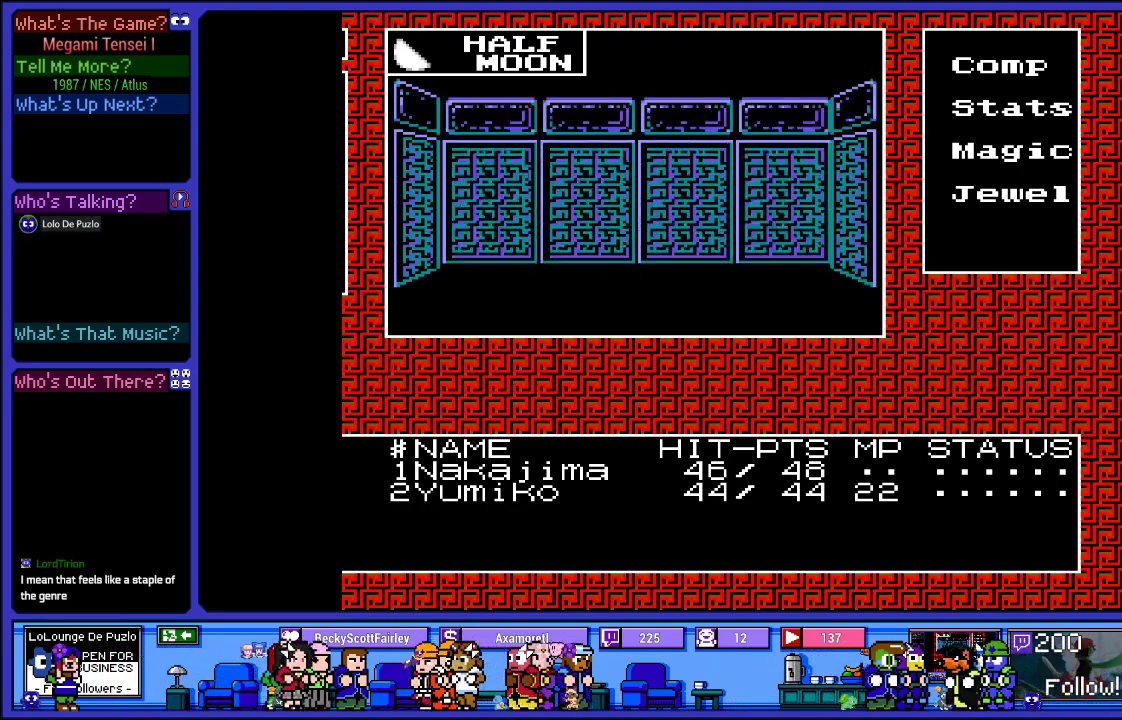
{"buttons": ["DPAD_UP"], "left_stick": "center", "right_stick": "center", "events": [[17, "DPAD_UP", "up"], [200, "DPAD_LEFT", "down"], [350, "DPAD_LEFT", "up"], [500, "DPAD_UP", "down"]]}
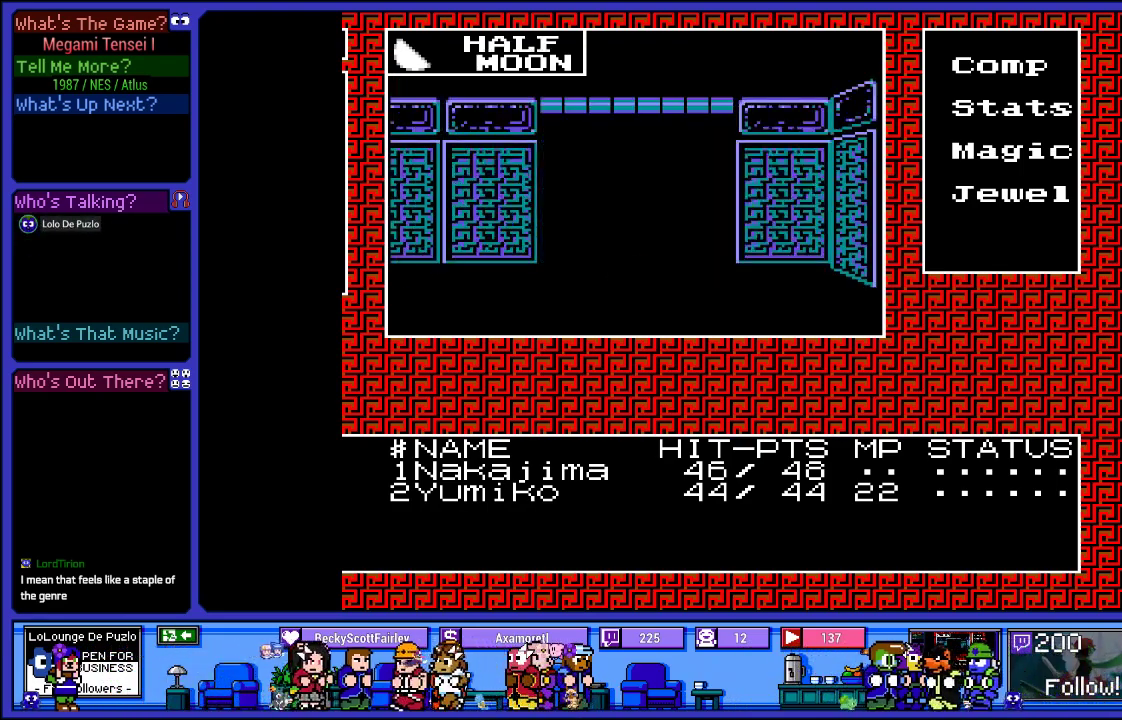
{"buttons": [], "left_stick": "center", "right_stick": "center", "events": [[200, "DPAD_UP", "up"]]}
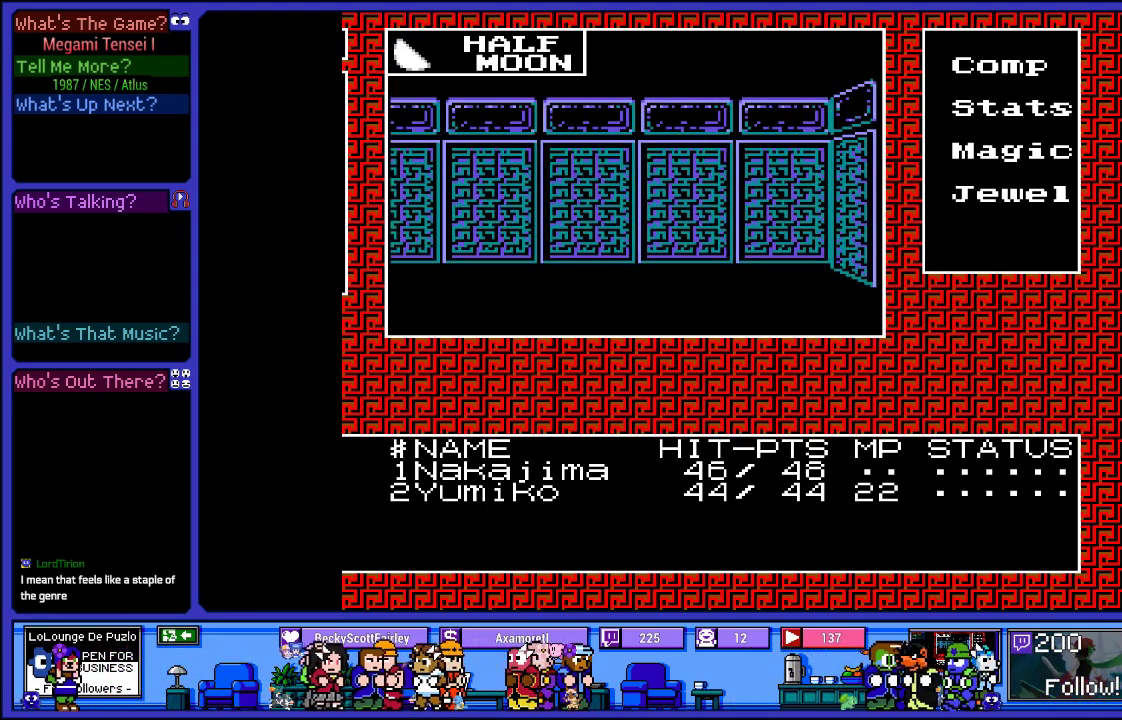
{"buttons": ["DPAD_UP"], "left_stick": "center", "right_stick": "center", "events": [[33, "DPAD_LEFT", "down"], [167, "DPAD_LEFT", "up"], [300, "DPAD_UP", "down"], [417, "DPAD_UP", "up"], [500, "DPAD_UP", "down"]]}
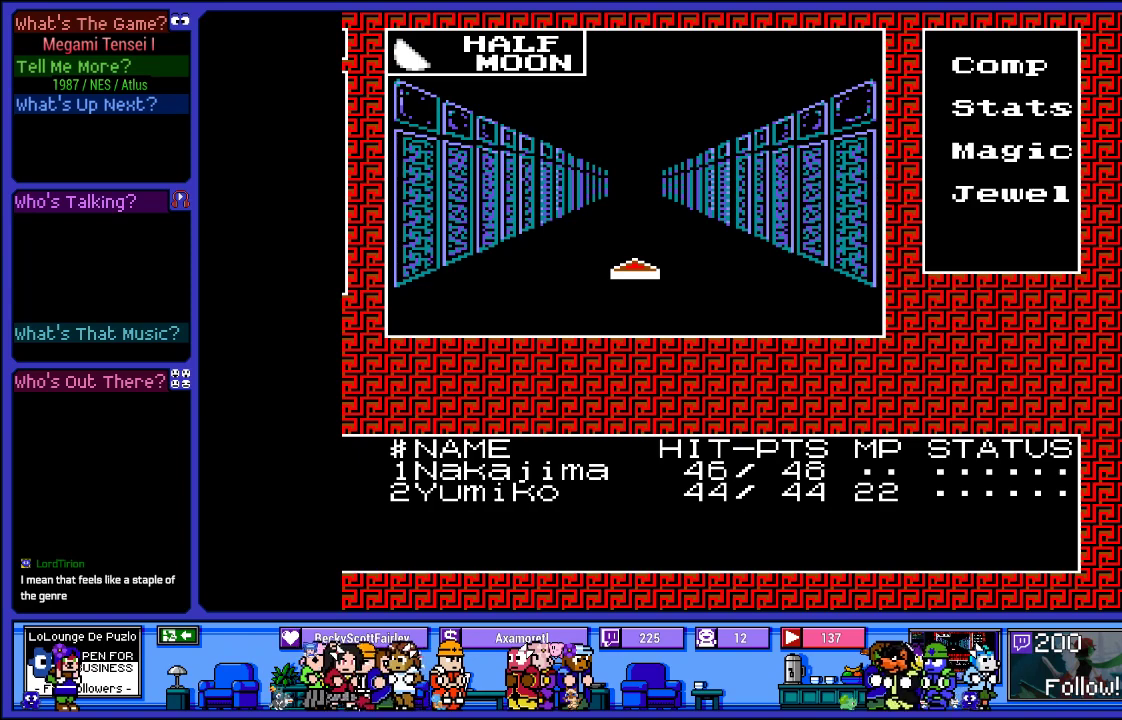
{"buttons": [], "left_stick": "center", "right_stick": "center", "events": [[117, "DPAD_UP", "up"], [183, "DPAD_UP", "down"], [300, "DPAD_UP", "up"], [383, "DPAD_UP", "down"], [500, "DPAD_UP", "up"]]}
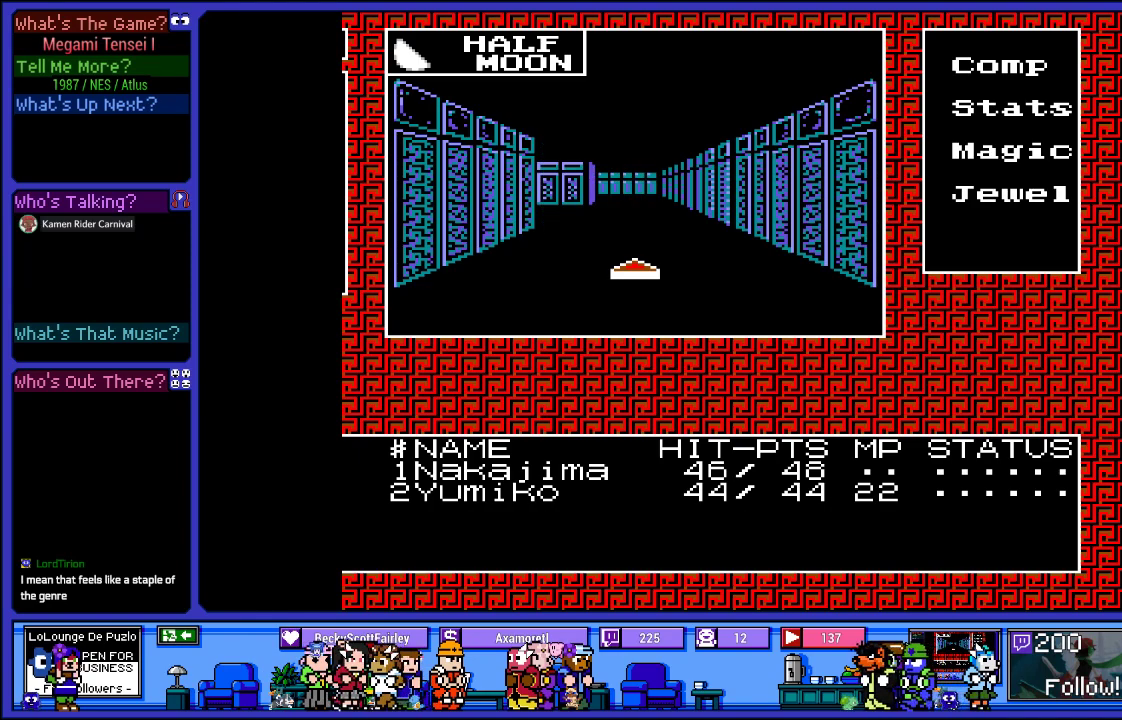
{"buttons": ["DPAD_UP"], "left_stick": "center", "right_stick": "center", "events": [[67, "DPAD_UP", "down"], [217, "DPAD_UP", "up"], [350, "DPAD_UP", "down"]]}
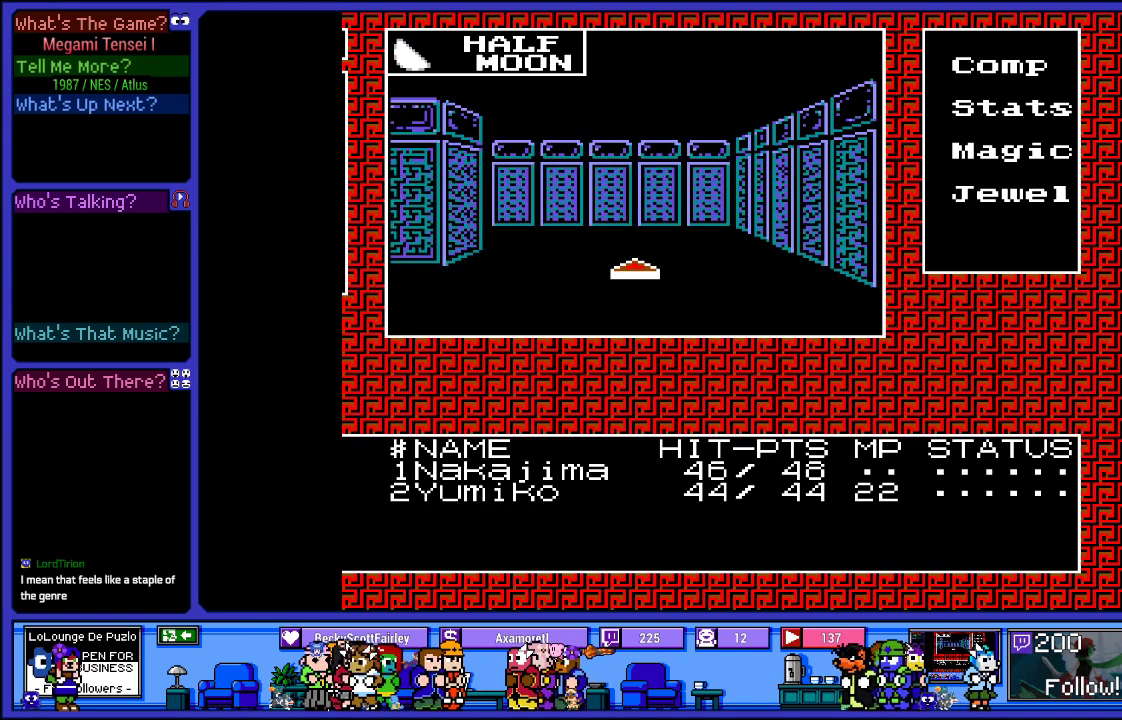
{"buttons": [], "left_stick": "center", "right_stick": "center", "events": [[17, "DPAD_UP", "up"], [117, "DPAD_UP", "down"], [183, "DPAD_UP", "up"], [367, "DPAD_LEFT", "down"], [500, "DPAD_LEFT", "up"]]}
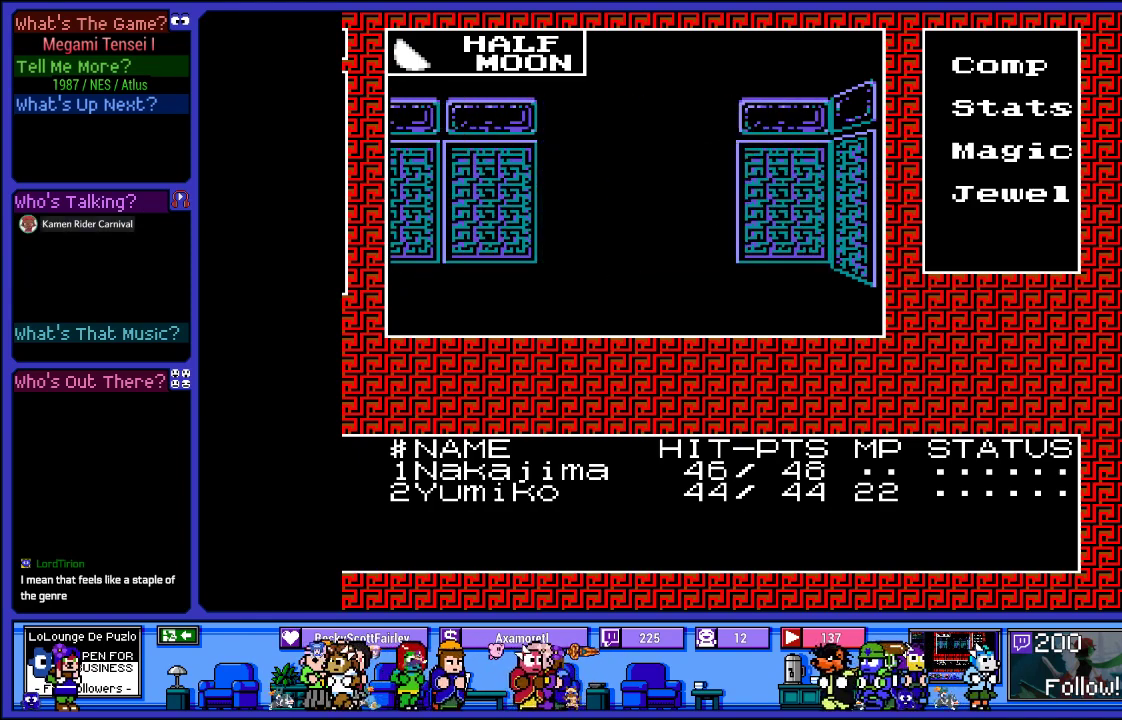
{"buttons": ["DPAD_UP"], "left_stick": "center", "right_stick": "center", "events": [[150, "DPAD_UP", "down"], [317, "DPAD_UP", "up"], [400, "DPAD_UP", "down"]]}
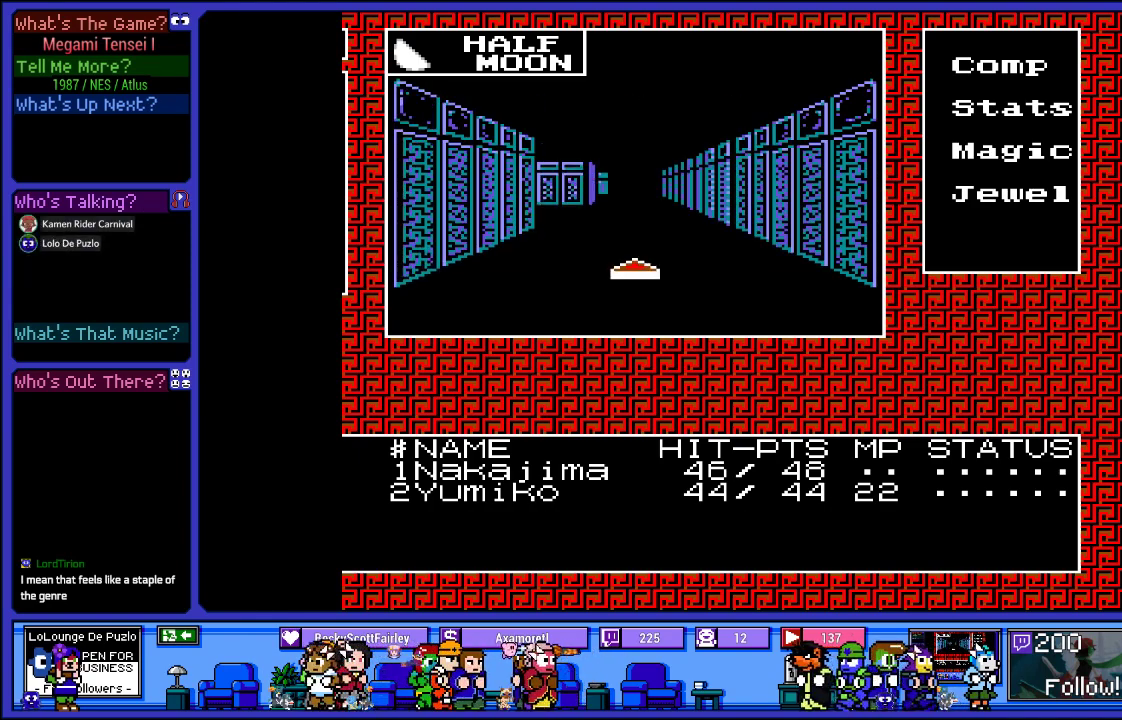
{"buttons": [], "left_stick": "center", "right_stick": "center", "events": [[17, "DPAD_UP", "up"], [100, "DPAD_UP", "down"], [233, "DPAD_UP", "up"], [300, "DPAD_UP", "down"], [450, "DPAD_UP", "up"]]}
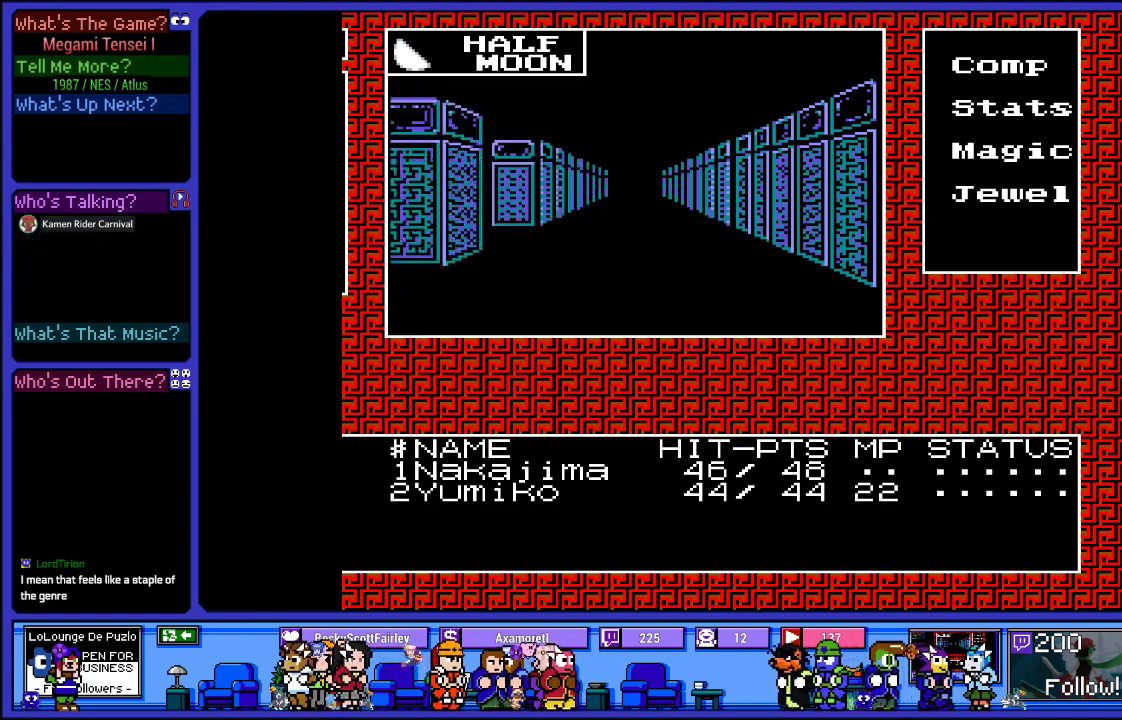
{"buttons": ["DPAD_UP"], "left_stick": "center", "right_stick": "center", "events": [[17, "DPAD_UP", "down"], [150, "DPAD_UP", "up"], [217, "DPAD_UP", "down"], [383, "DPAD_UP", "up"], [433, "DPAD_UP", "down"]]}
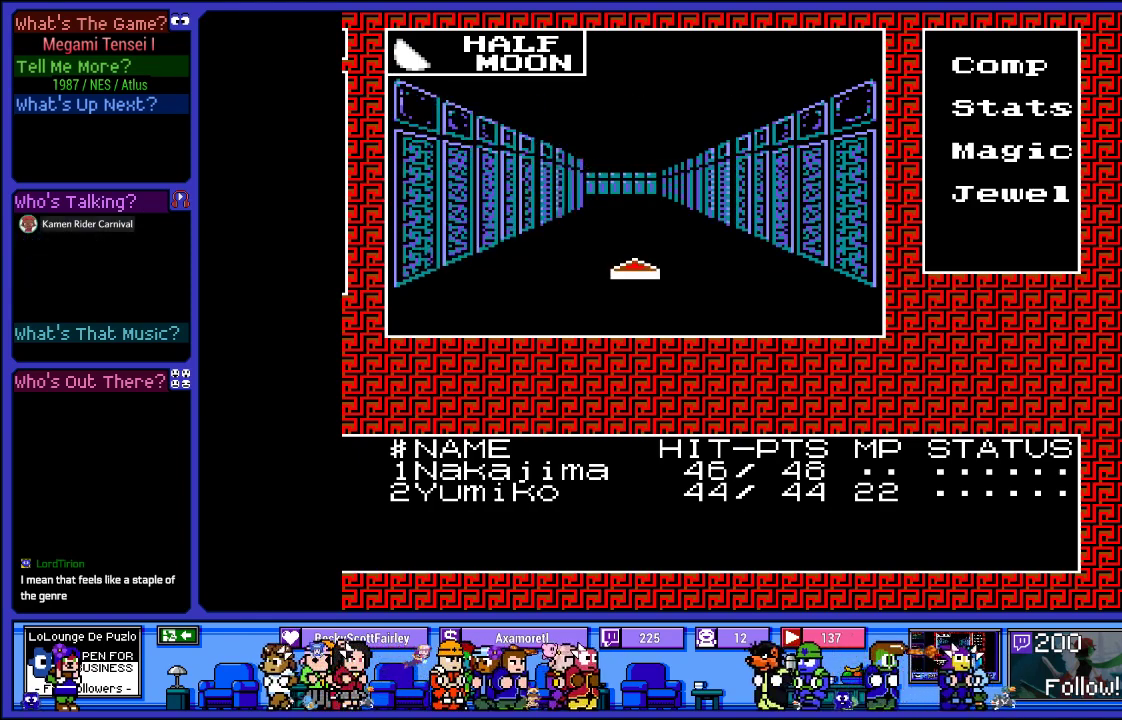
{"buttons": [], "left_stick": "center", "right_stick": "center", "events": [[250, "DPAD_UP", "up"], [350, "DPAD_UP", "down"], [450, "DPAD_UP", "up"]]}
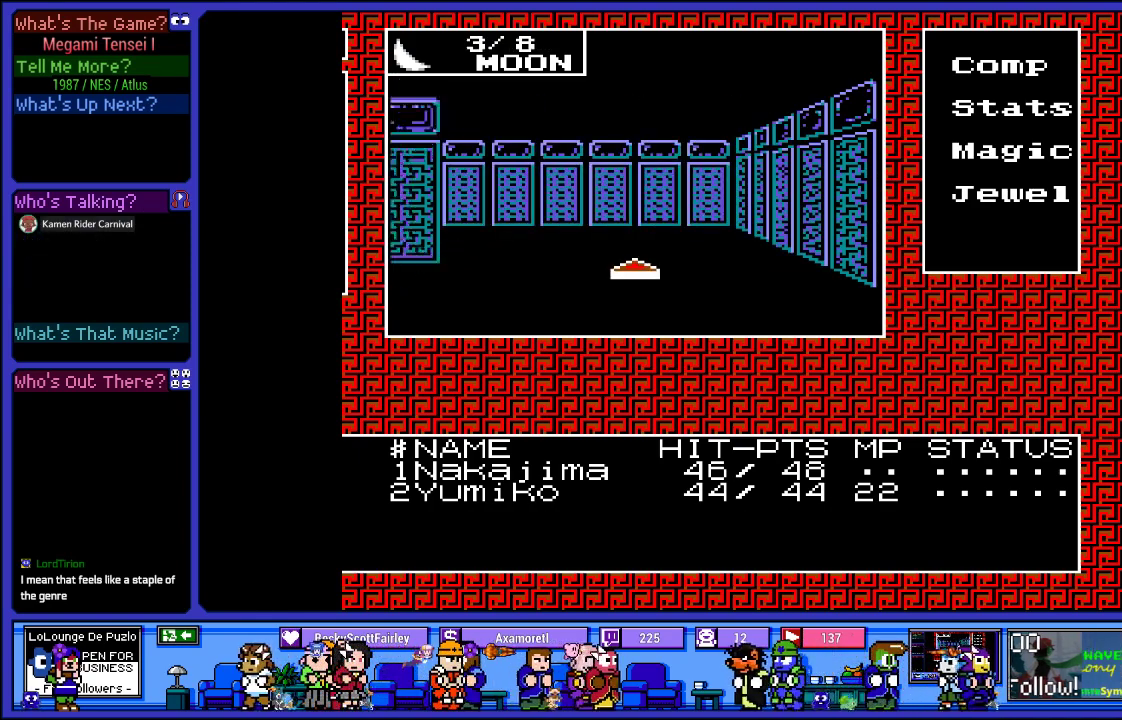
{"buttons": ["DPAD_UP"], "left_stick": "center", "right_stick": "center", "events": [[150, "DPAD_LEFT", "down"], [283, "DPAD_LEFT", "up"], [467, "DPAD_UP", "down"]]}
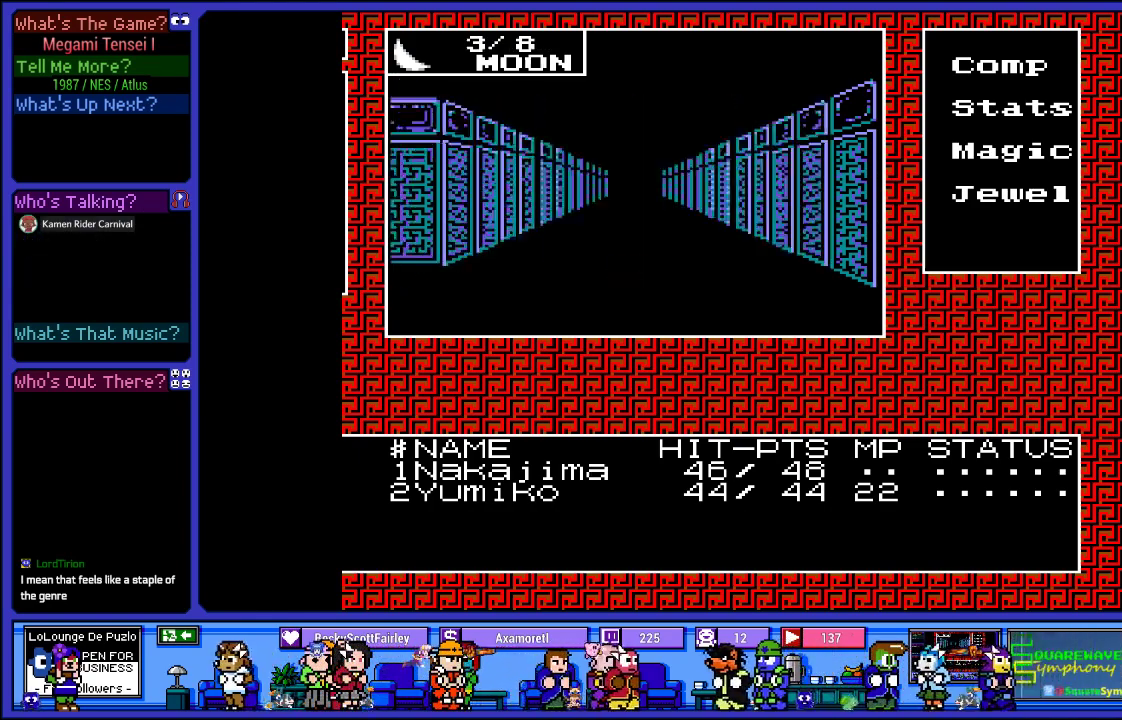
{"buttons": ["DPAD_UP"], "left_stick": "center", "right_stick": "center", "events": [[133, "DPAD_UP", "up"], [167, "DPAD_UP", "down"], [300, "DPAD_UP", "up"], [383, "DPAD_UP", "down"]]}
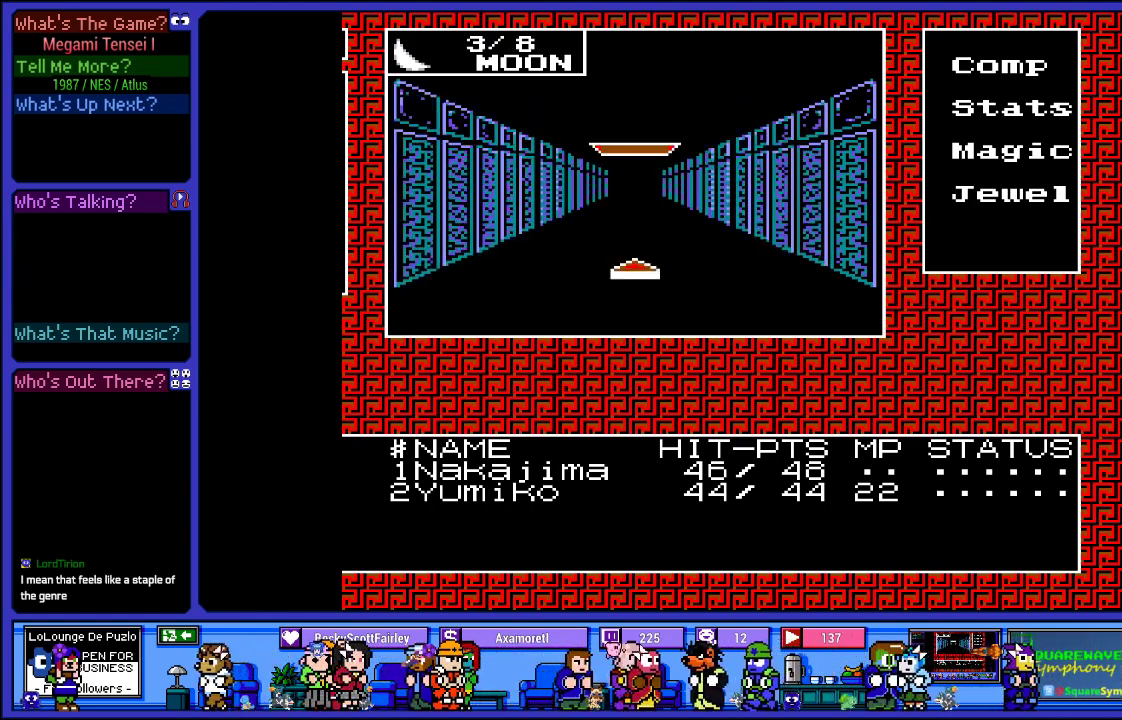
{"buttons": [], "left_stick": "center", "right_stick": "center", "events": [[17, "DPAD_UP", "up"], [83, "DPAD_UP", "down"], [217, "DPAD_UP", "up"], [300, "DPAD_UP", "down"], [450, "DPAD_UP", "up"]]}
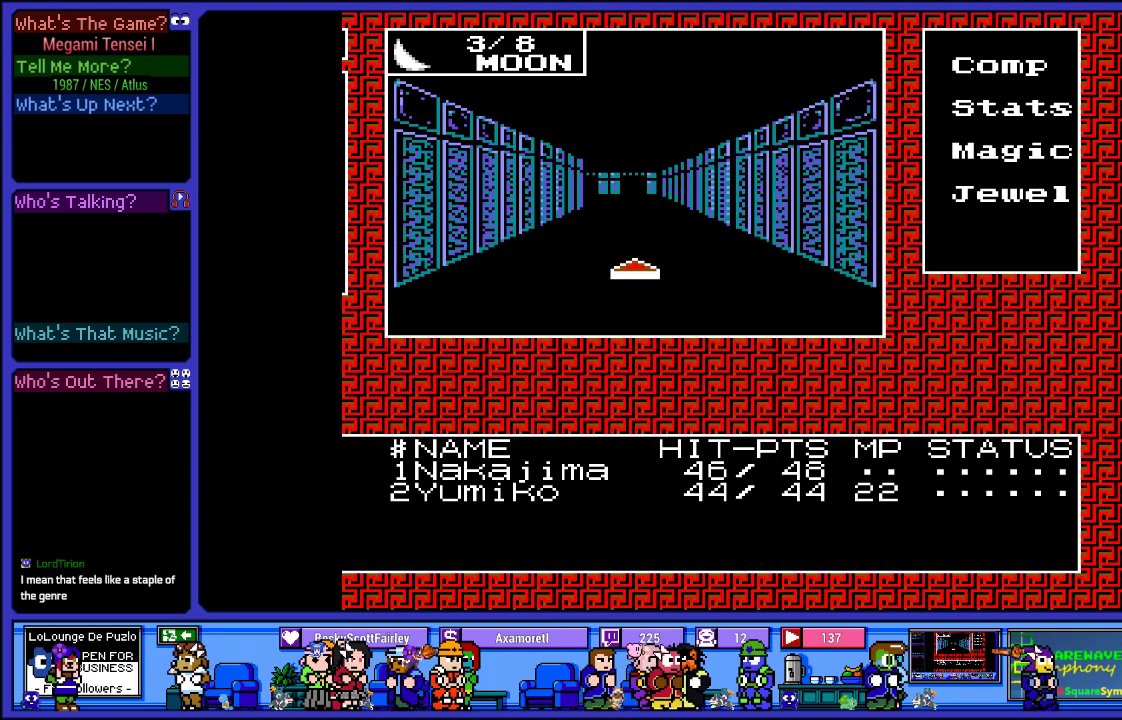
{"buttons": ["L2"], "left_stick": "center", "right_stick": "center", "events": [[500, "L2", "down"]]}
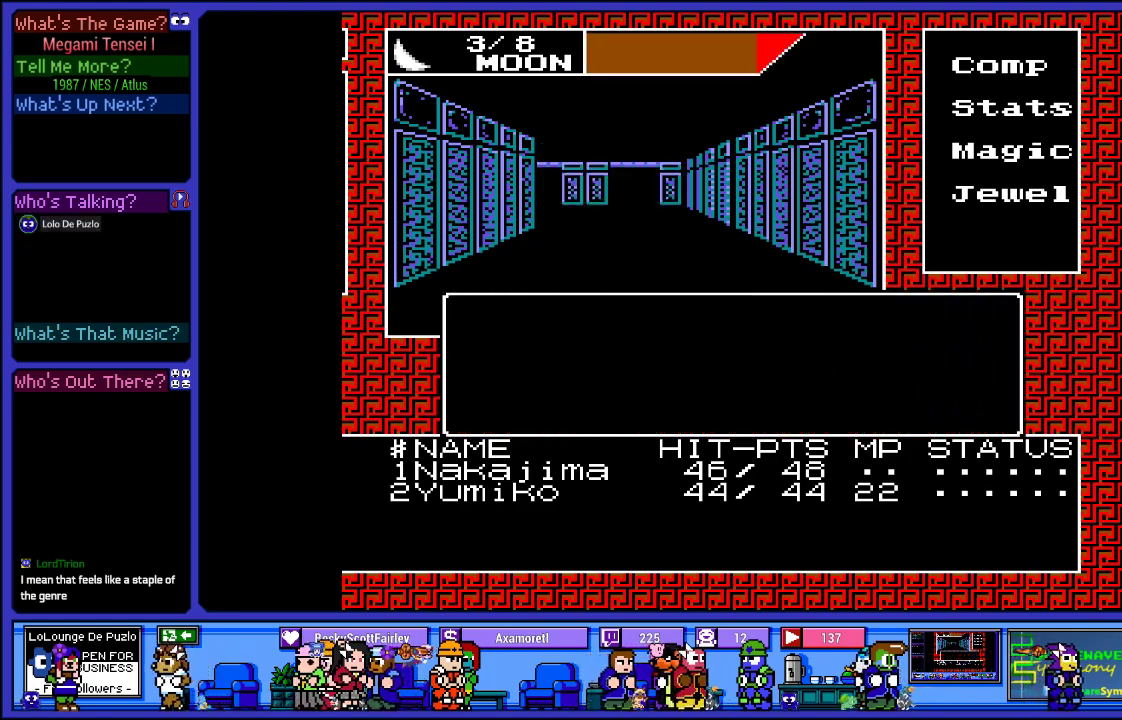
{"buttons": ["L2"], "left_stick": "center", "right_stick": "center", "events": []}
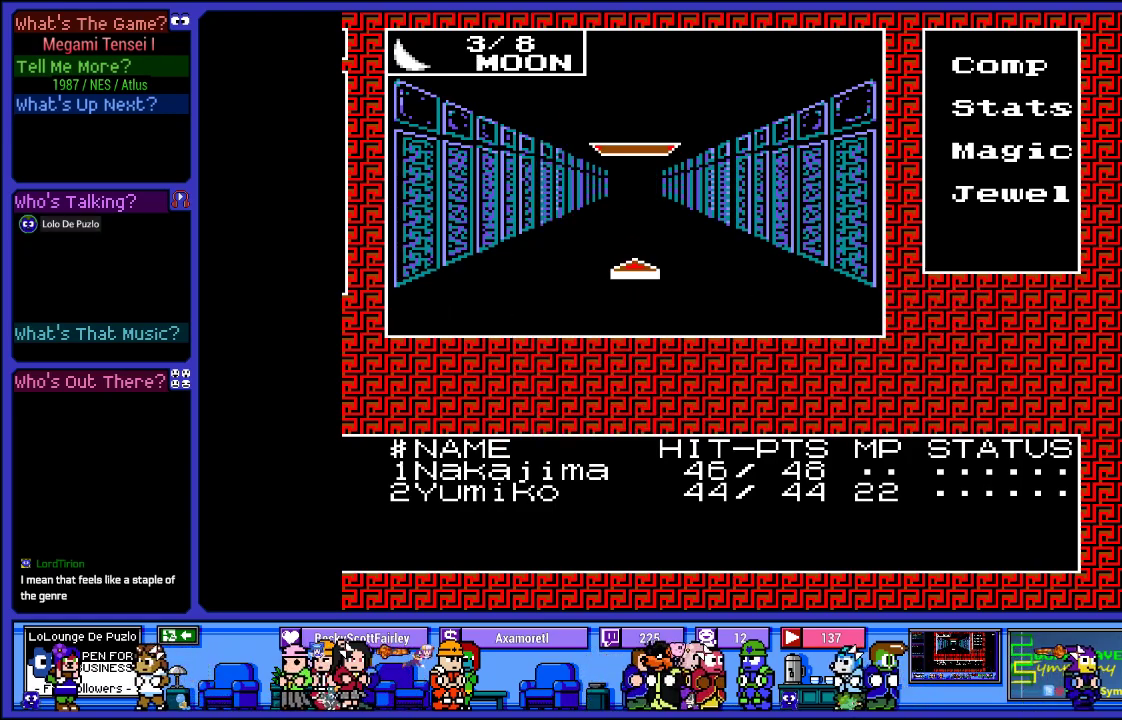
{"buttons": ["DPAD_RIGHT"], "left_stick": "center", "right_stick": "center", "events": [[217, "L2", "up"], [400, "DPAD_RIGHT", "down"]]}
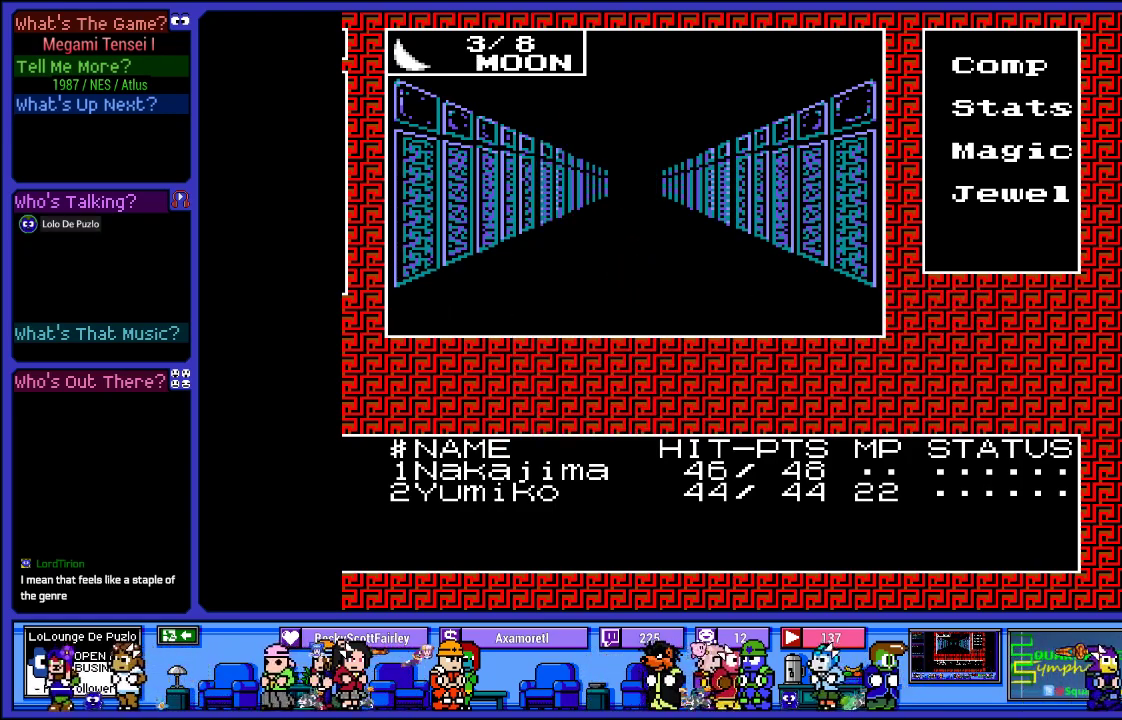
{"buttons": [], "left_stick": "center", "right_stick": "center", "events": [[50, "DPAD_RIGHT", "up"], [133, "DPAD_RIGHT", "down"], [300, "DPAD_RIGHT", "up"]]}
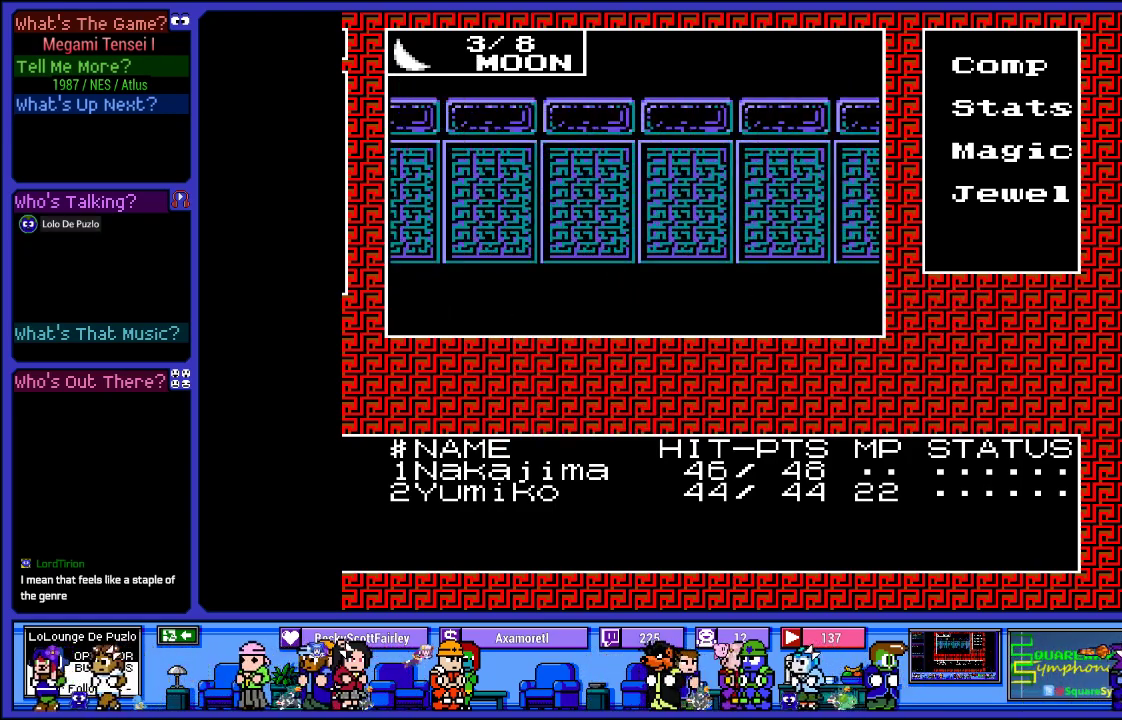
{"buttons": [], "left_stick": "center", "right_stick": "center", "events": [[17, "DPAD_RIGHT", "down"], [200, "DPAD_RIGHT", "up"], [367, "DPAD_UP", "down"], [500, "DPAD_UP", "up"]]}
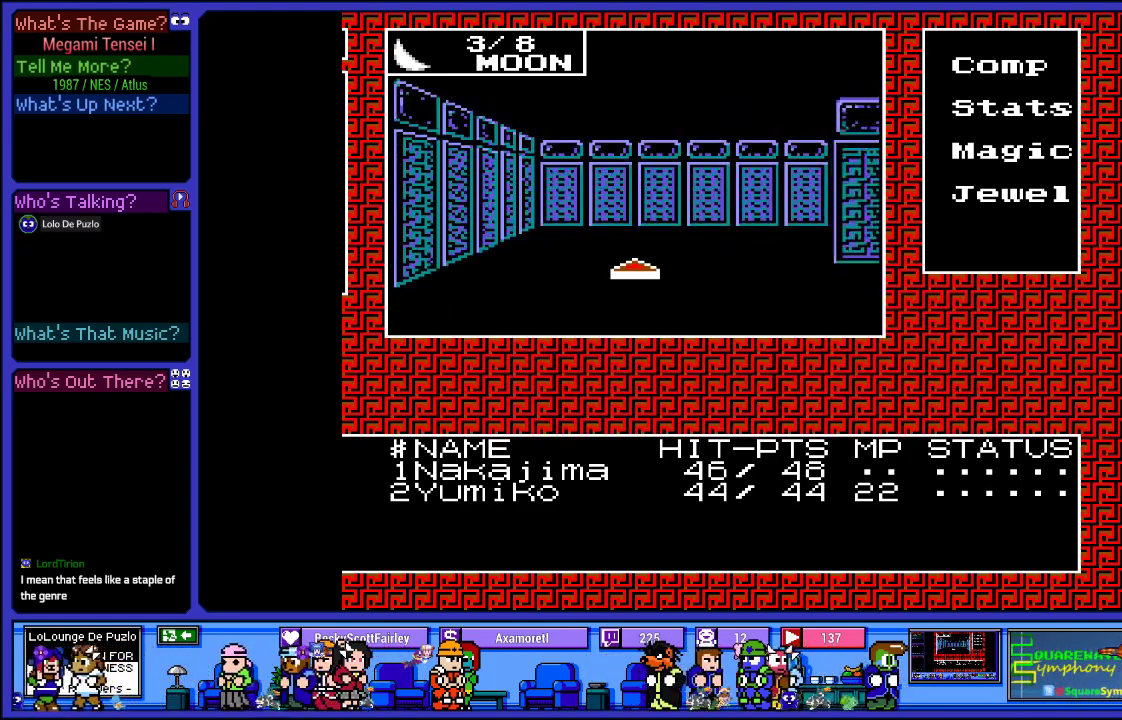
{"buttons": [], "left_stick": "center", "right_stick": "center", "events": [[267, "DPAD_RIGHT", "down"], [400, "DPAD_RIGHT", "up"]]}
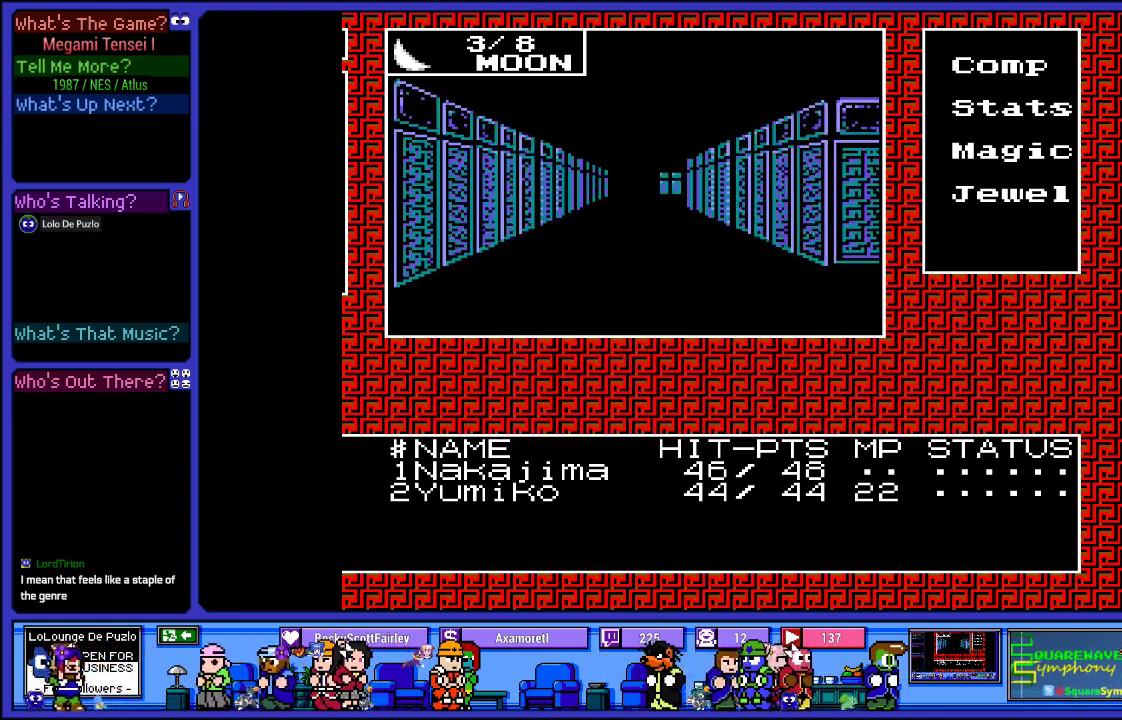
{"buttons": ["DPAD_UP"], "left_stick": "center", "right_stick": "center", "events": [[33, "DPAD_UP", "down"], [200, "DPAD_UP", "up"], [483, "DPAD_UP", "down"]]}
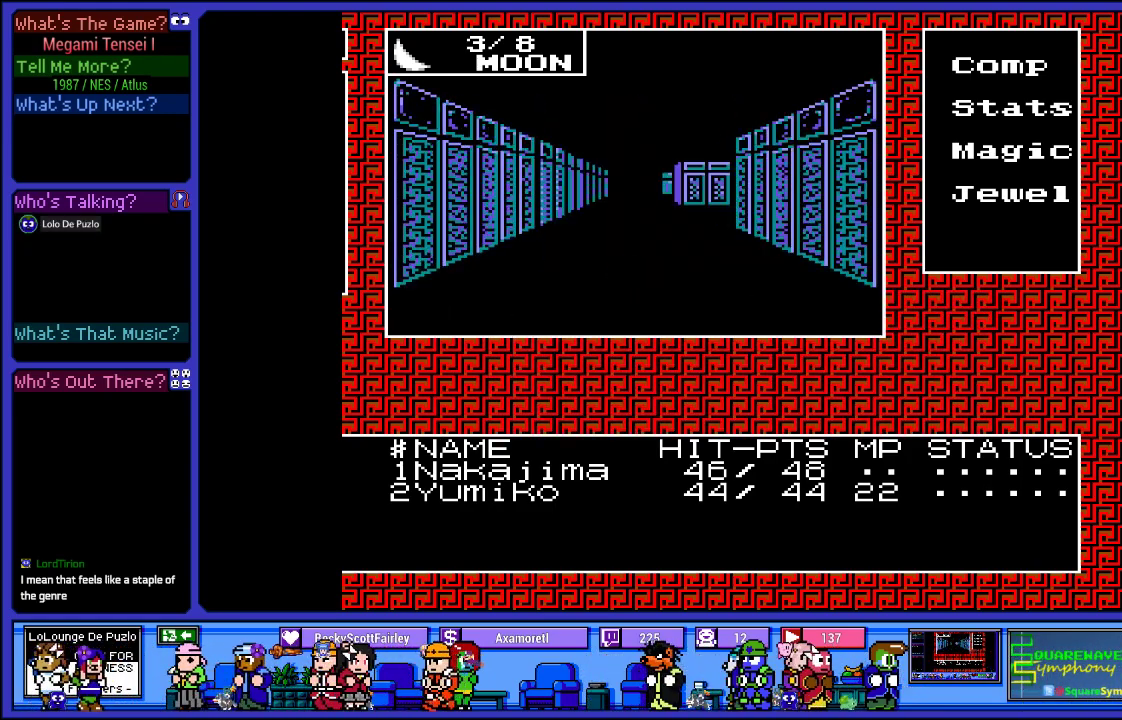
{"buttons": [], "left_stick": "center", "right_stick": "center", "events": [[150, "DPAD_UP", "up"], [233, "DPAD_UP", "down"], [433, "DPAD_UP", "up"]]}